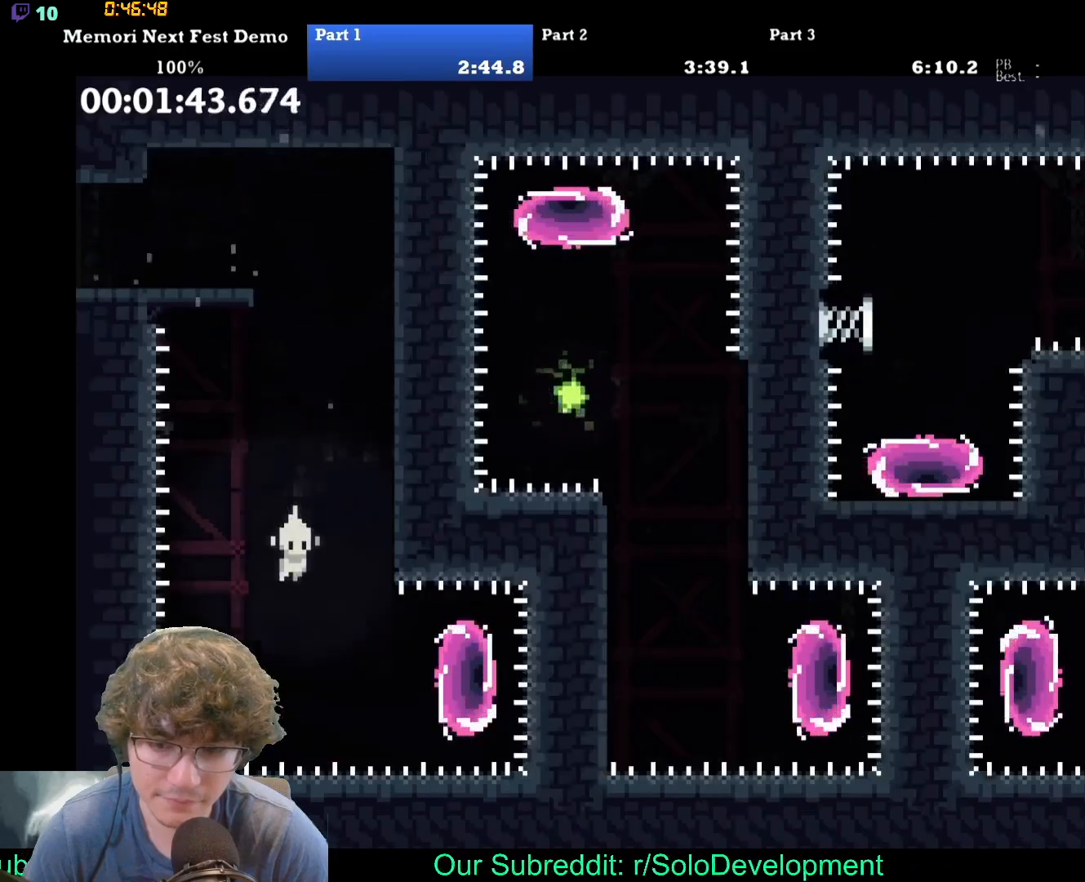
Gameplay with a controller (Xbox layout); each line is a JSON object with the inputs held at the frame after it (dt_ms = milliseconds from this image to that frame). "events" lists button and stick changes between this image and that frame as [ms after this image, input, new state], when the widget could be followed in between. Not read: L1 L3 R1 R3 left_stick right_stick.
{"dt_ms": 500, "buttons": []}
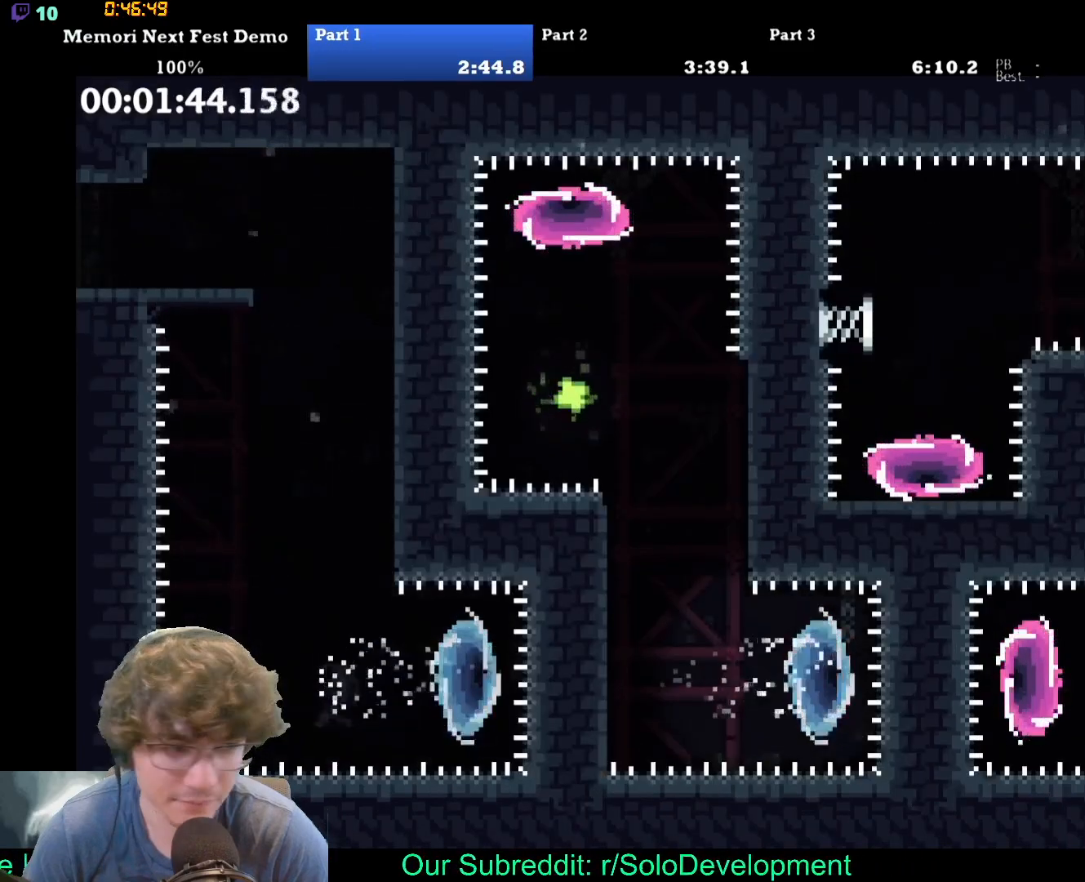
{"dt_ms": 500, "buttons": [], "events": [[233, "DPAD_LEFT", "down"], [250, "DPAD_UP", "down"], [467, "DPAD_UP", "up"], [483, "DPAD_LEFT", "up"]]}
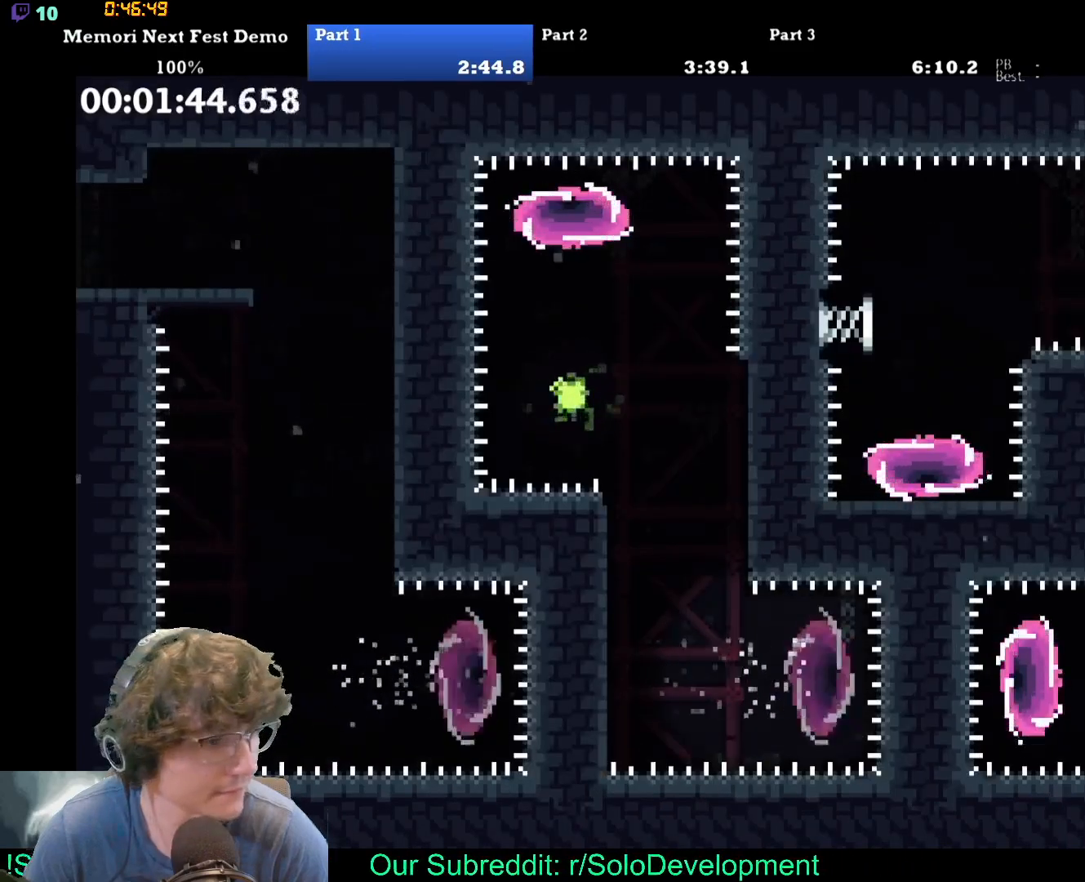
{"dt_ms": 500, "buttons": ["DPAD_UP", "DPAD_LEFT"], "events": [[133, "DPAD_LEFT", "down"], [167, "DPAD_UP", "down"]]}
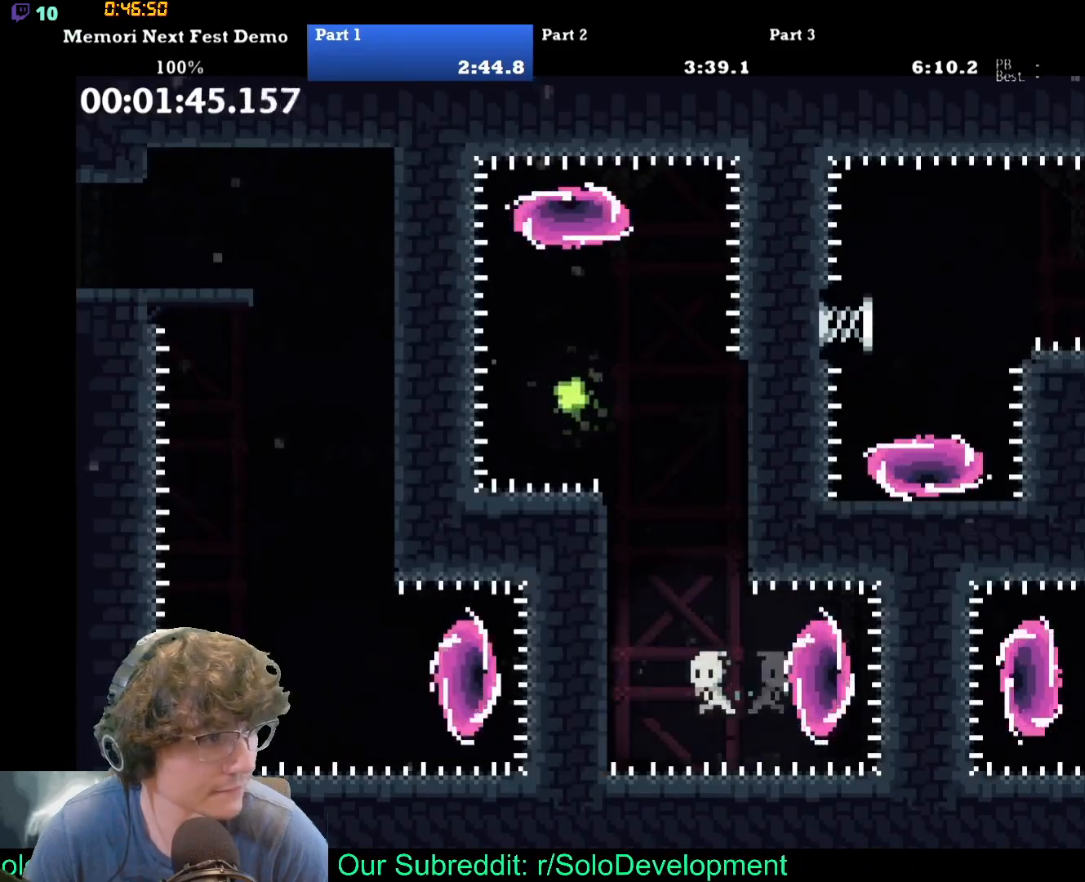
{"dt_ms": 500, "buttons": ["DPAD_UP", "DPAD_LEFT"], "events": []}
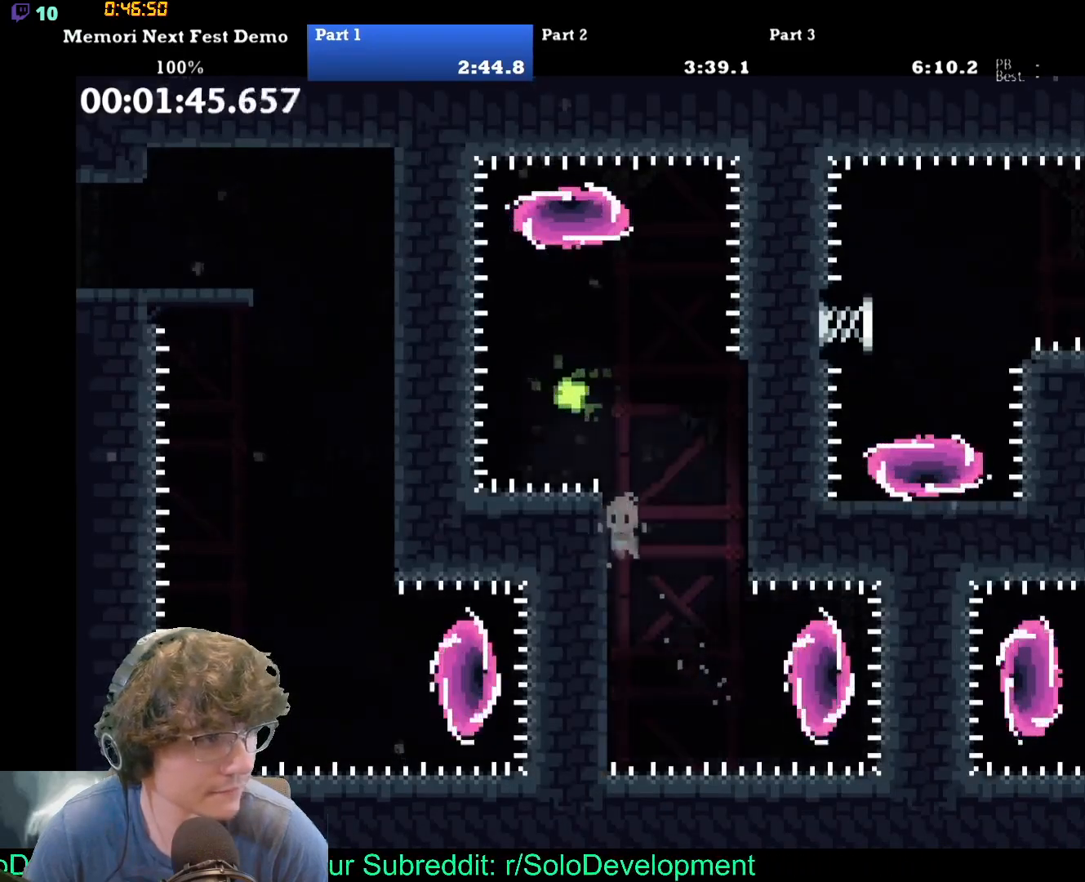
{"dt_ms": 500, "buttons": ["DPAD_UP"], "events": [[217, "DPAD_LEFT", "up"]]}
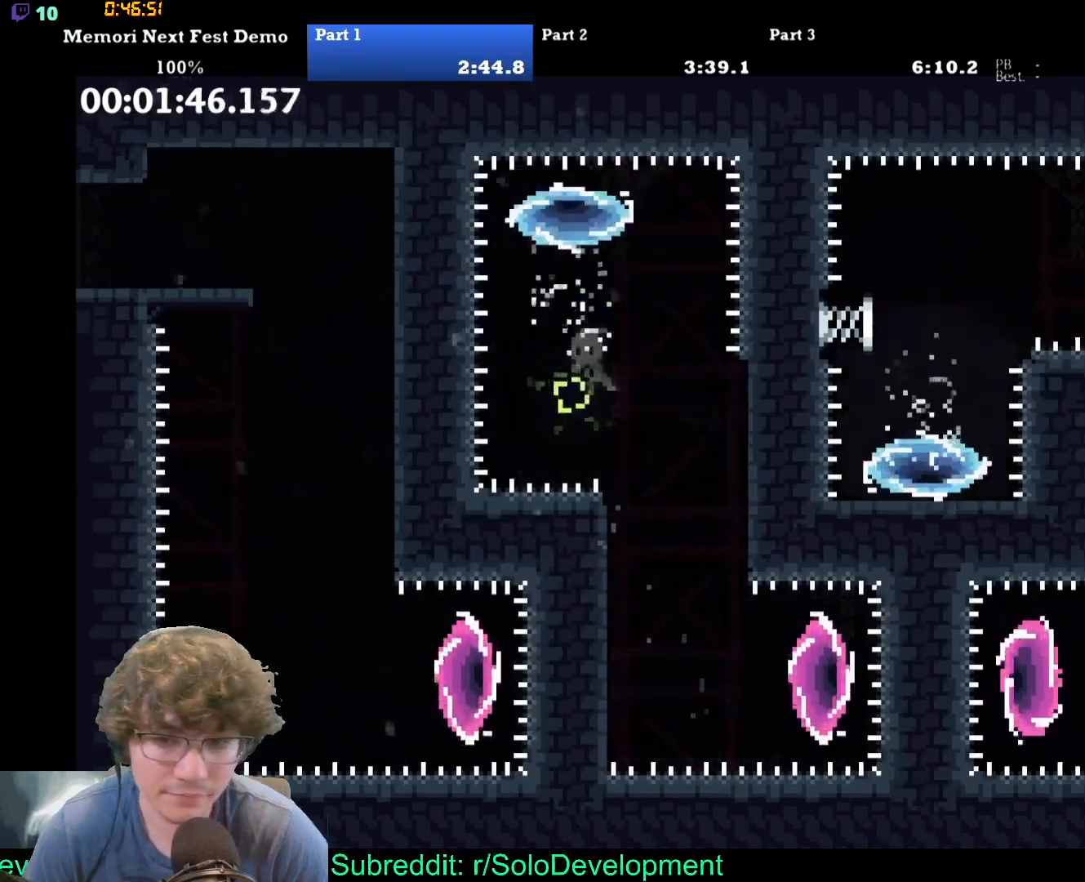
{"dt_ms": 500, "buttons": [], "events": [[117, "DPAD_UP", "up"]]}
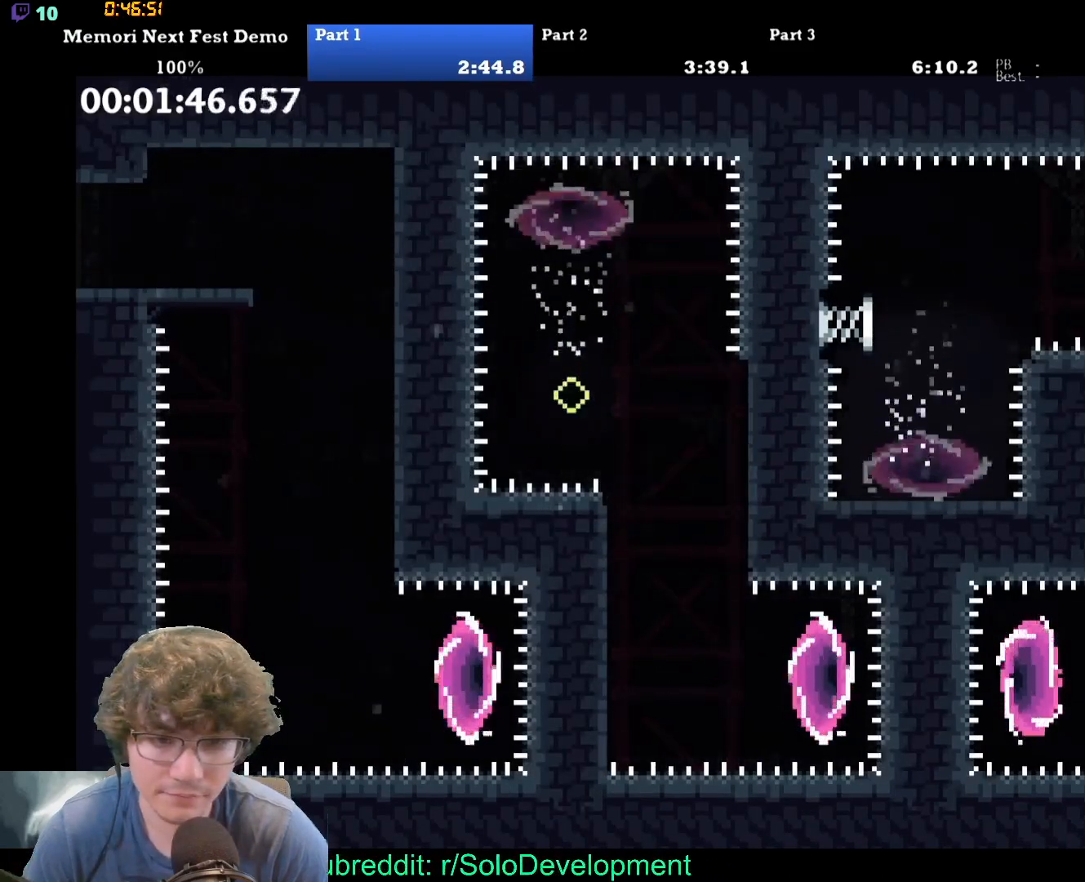
{"dt_ms": 500, "buttons": [], "events": []}
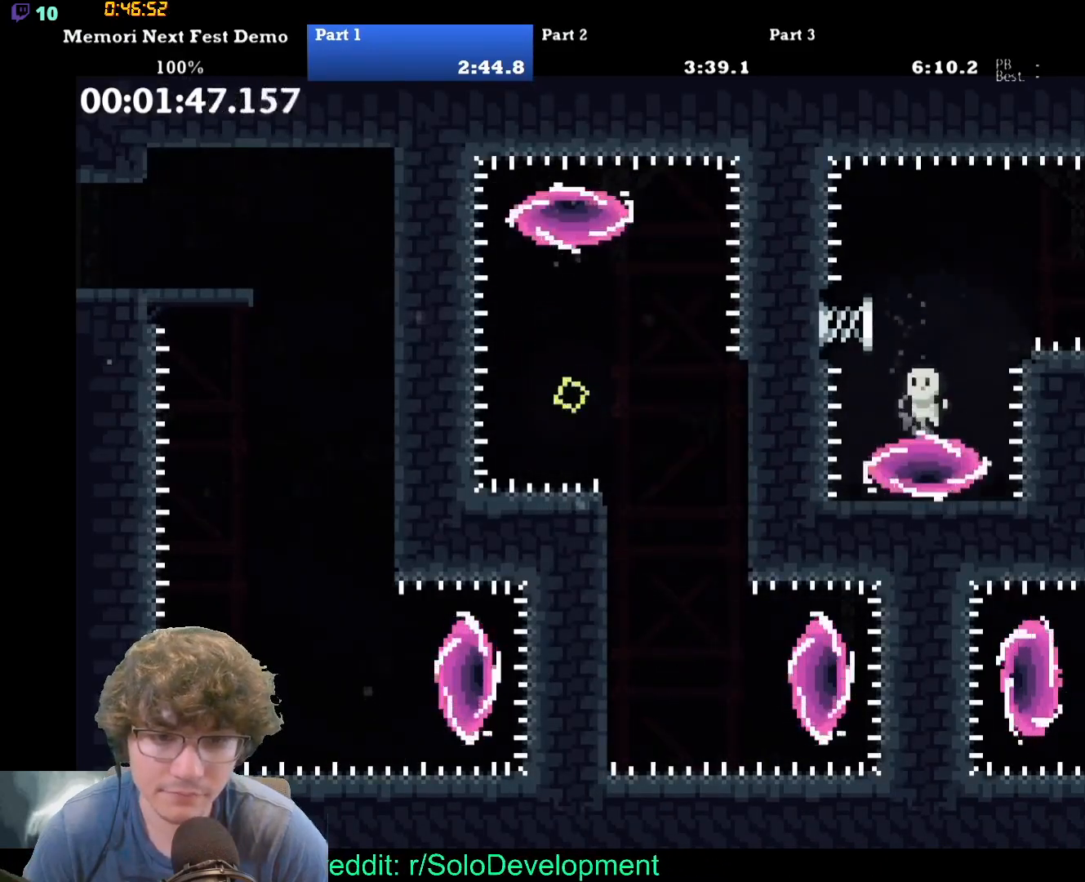
{"dt_ms": 500, "buttons": ["DPAD_RIGHT"], "events": [[83, "DPAD_LEFT", "down"], [83, "DPAD_UP", "down"], [317, "DPAD_LEFT", "up"], [333, "DPAD_RIGHT", "down"], [367, "DPAD_UP", "up"]]}
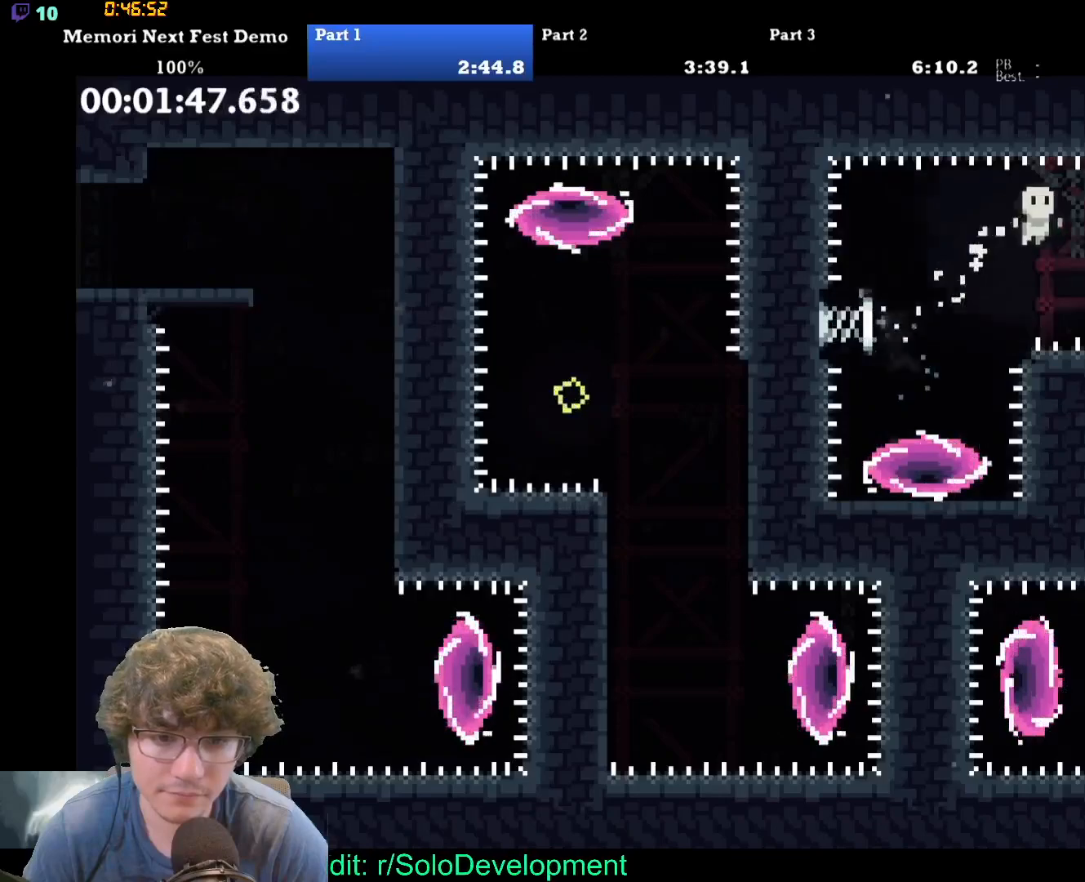
{"dt_ms": 500, "buttons": ["DPAD_RIGHT"]}
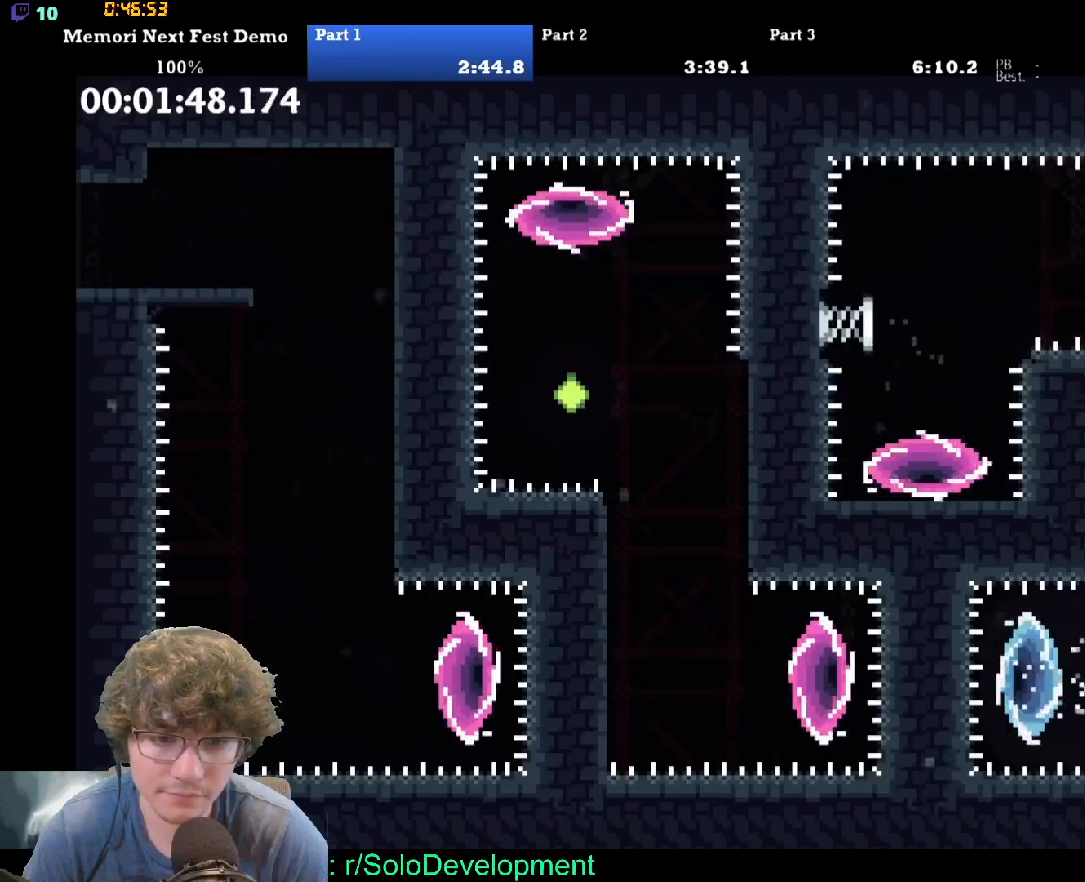
{"dt_ms": 500, "buttons": [], "events": [[50, "DPAD_RIGHT", "up"]]}
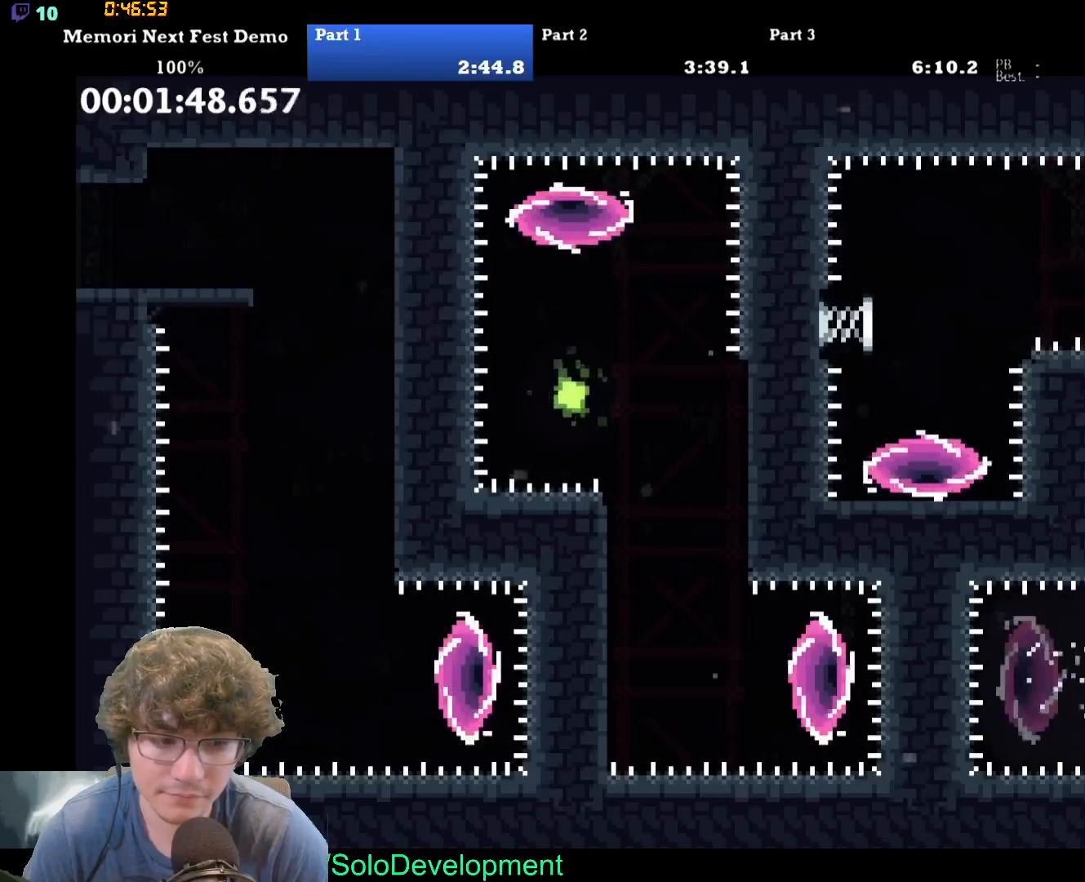
{"dt_ms": 500, "buttons": [], "events": []}
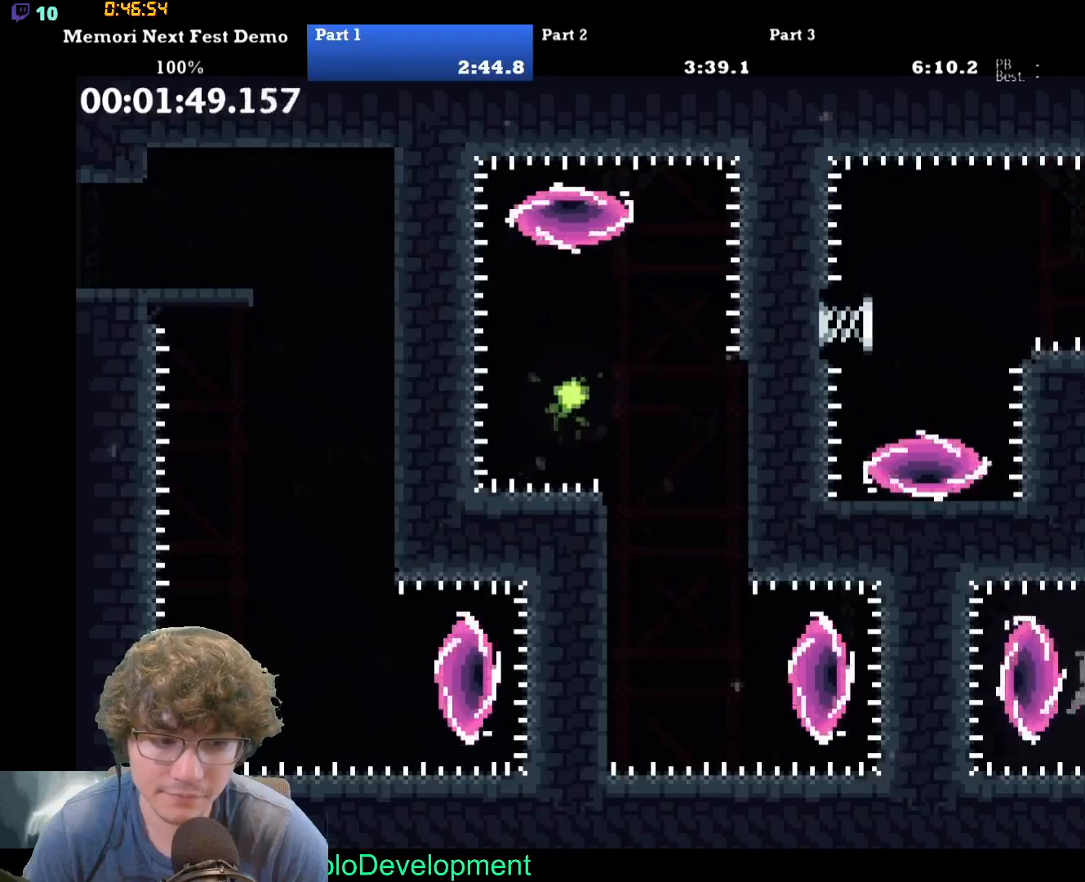
{"dt_ms": 500, "buttons": ["DPAD_RIGHT"], "events": [[133, "DPAD_RIGHT", "down"], [133, "DPAD_UP", "down"], [300, "DPAD_UP", "up"]]}
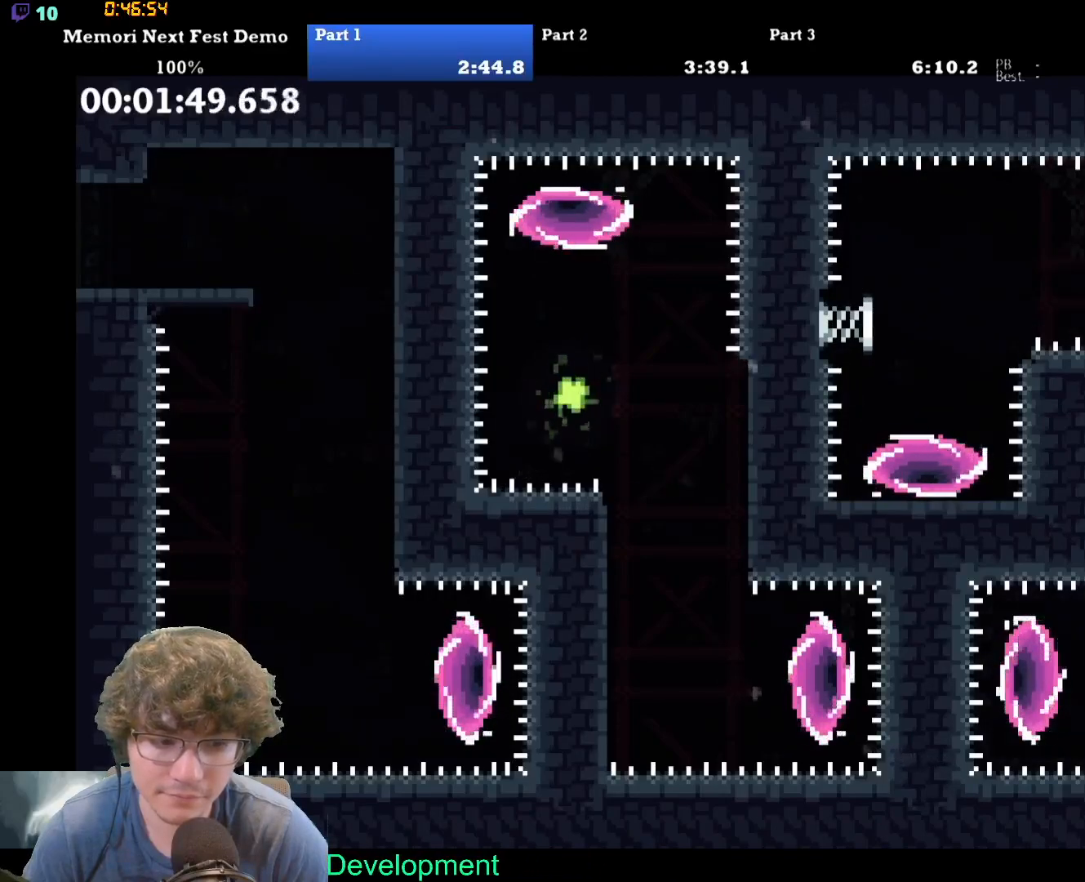
{"dt_ms": 500, "buttons": ["DPAD_RIGHT"], "events": []}
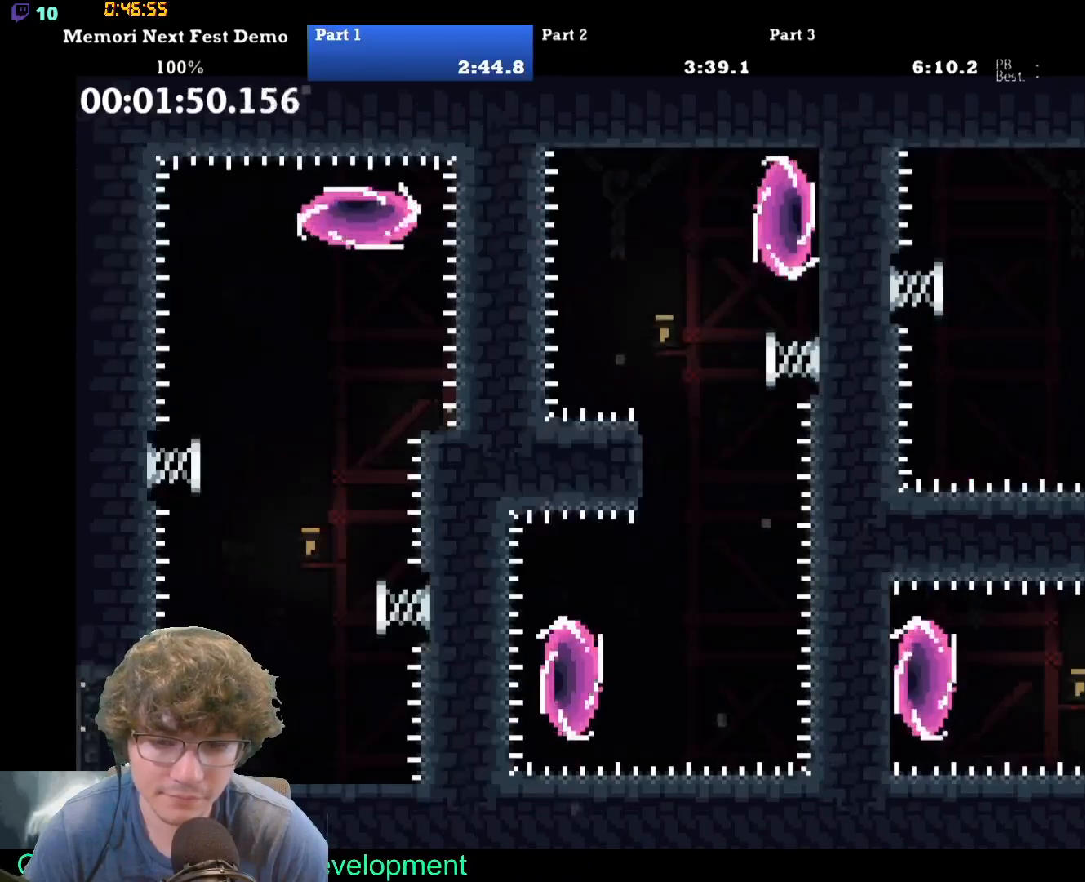
{"dt_ms": 500, "buttons": ["DPAD_UP", "DPAD_RIGHT"], "events": [[183, "DPAD_UP", "down"]]}
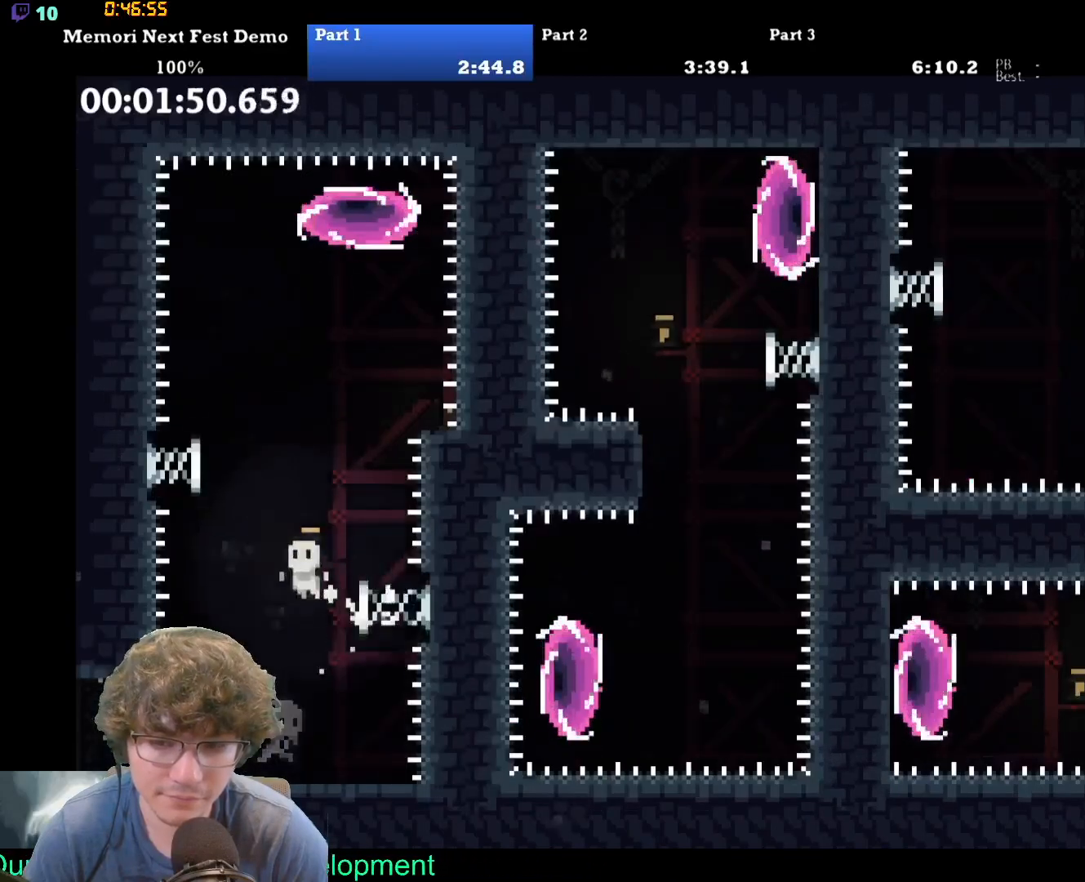
{"dt_ms": 500, "buttons": ["DPAD_UP"], "events": [[33, "DPAD_UP", "up"], [50, "DPAD_RIGHT", "up"], [433, "DPAD_UP", "down"]]}
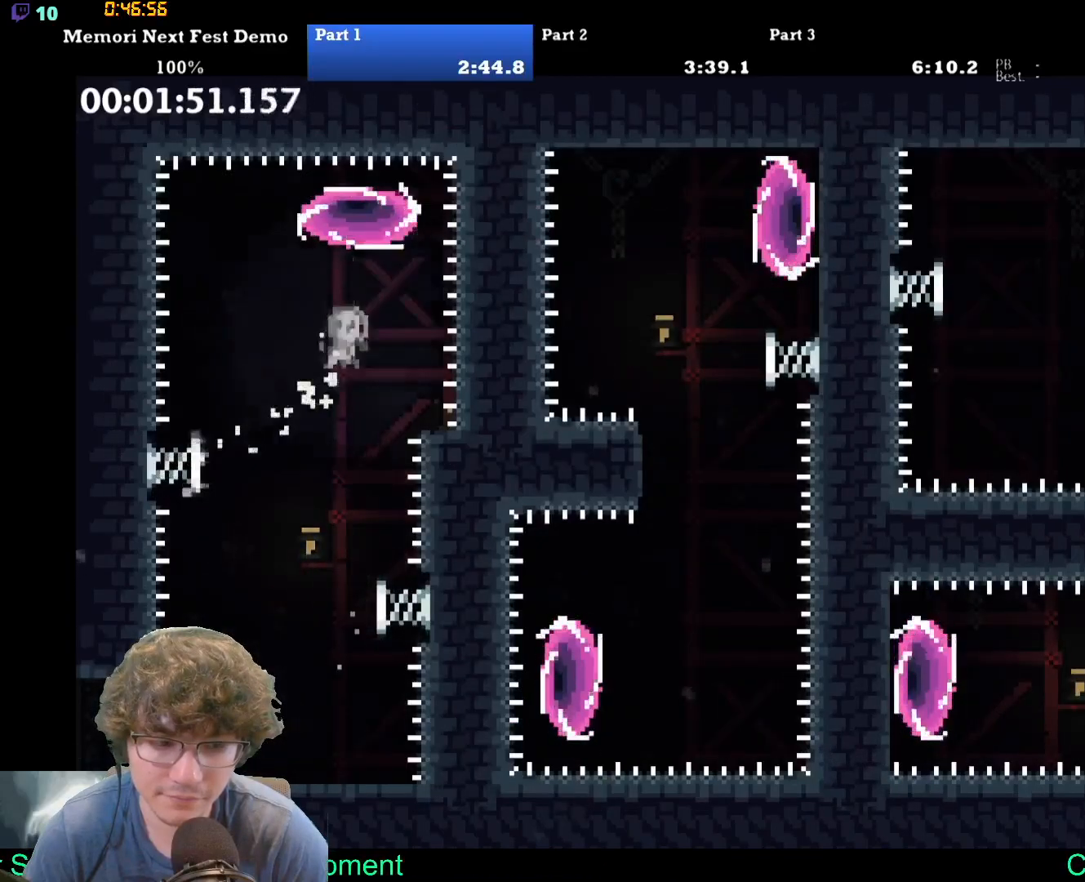
{"dt_ms": 500, "buttons": []}
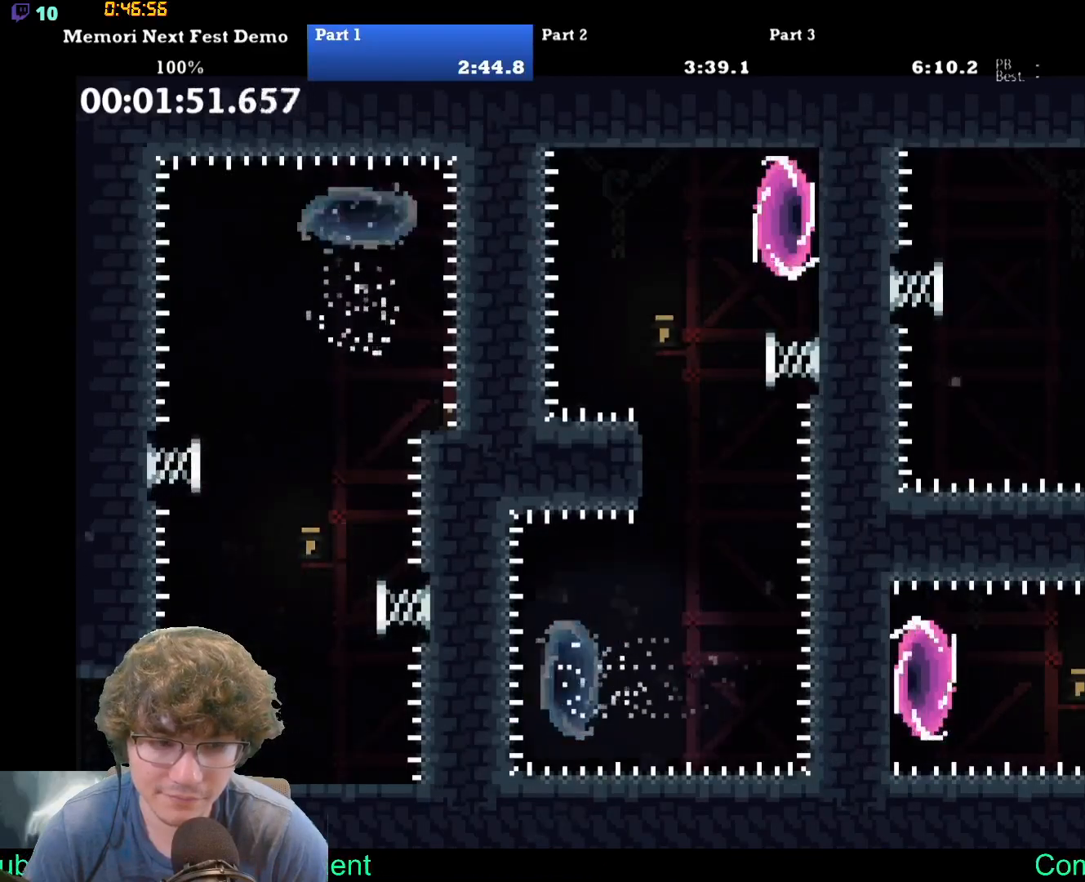
{"dt_ms": 500, "buttons": ["DPAD_UP"], "events": [[350, "DPAD_UP", "down"]]}
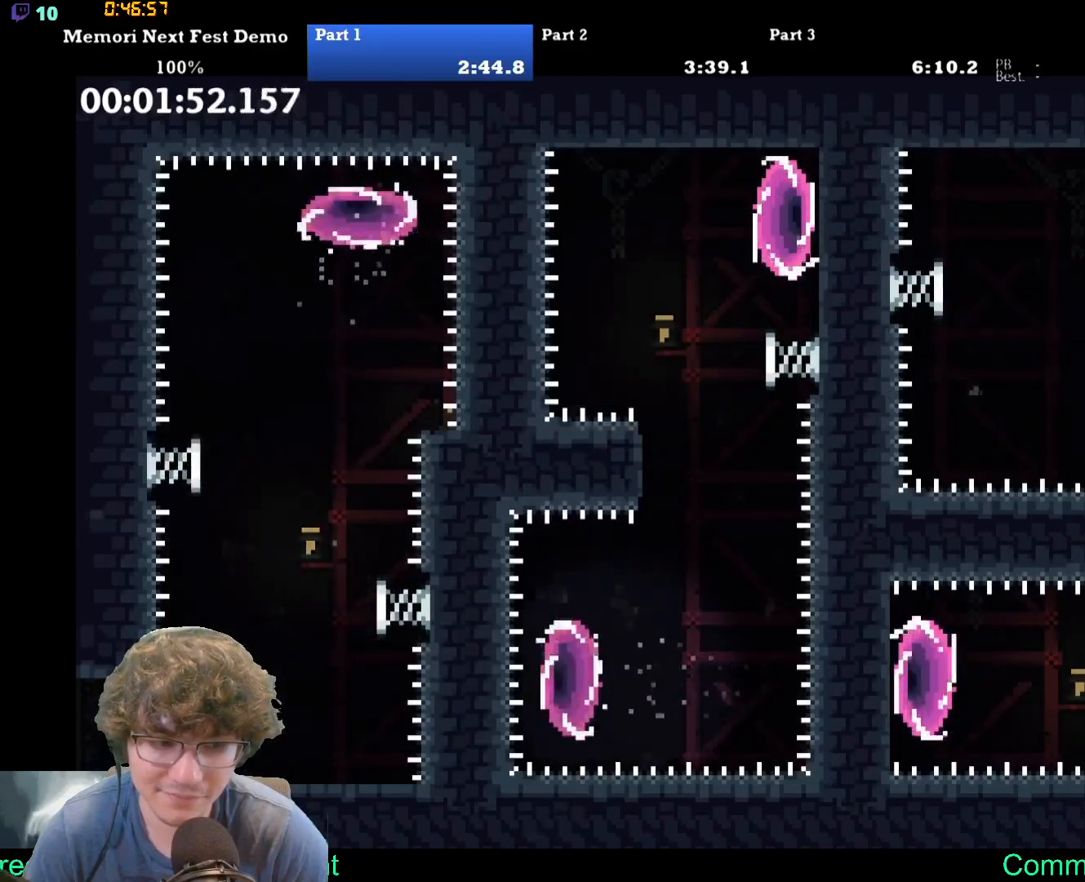
{"dt_ms": 1000, "buttons": ["DPAD_UP", "DPAD_RIGHT"]}
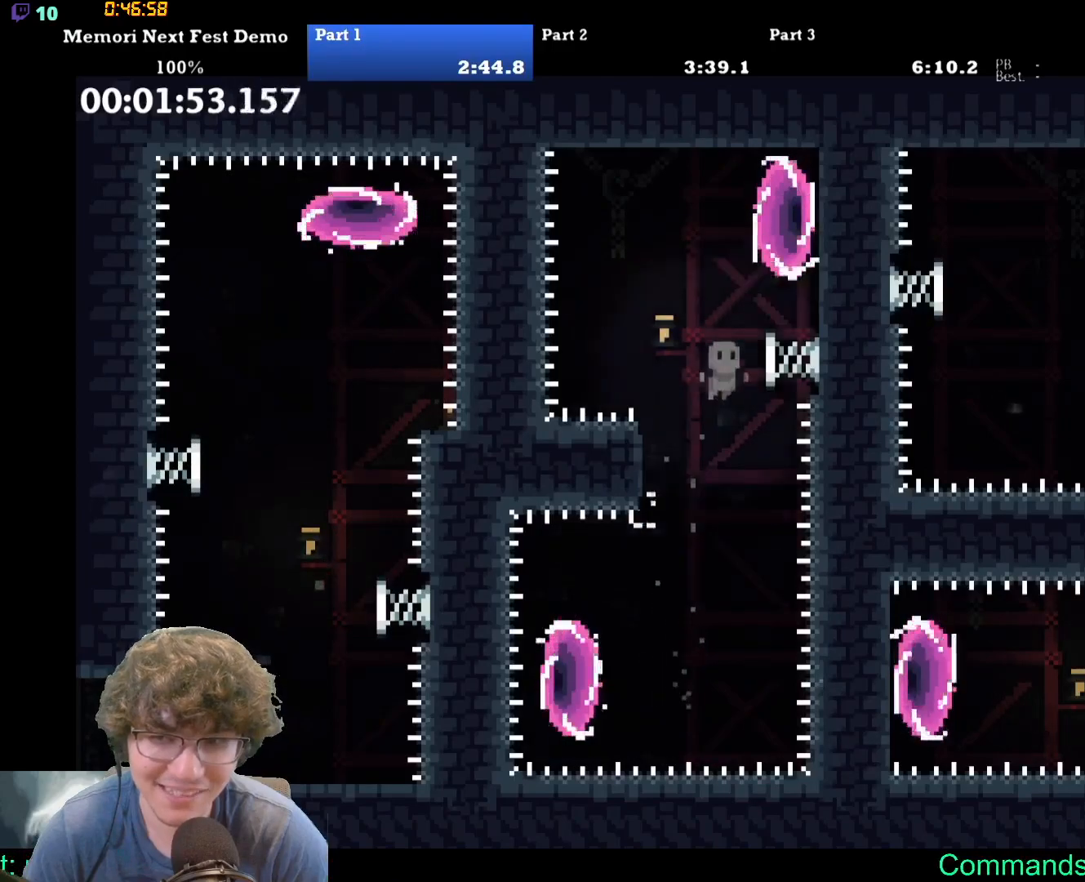
{"dt_ms": 500, "buttons": []}
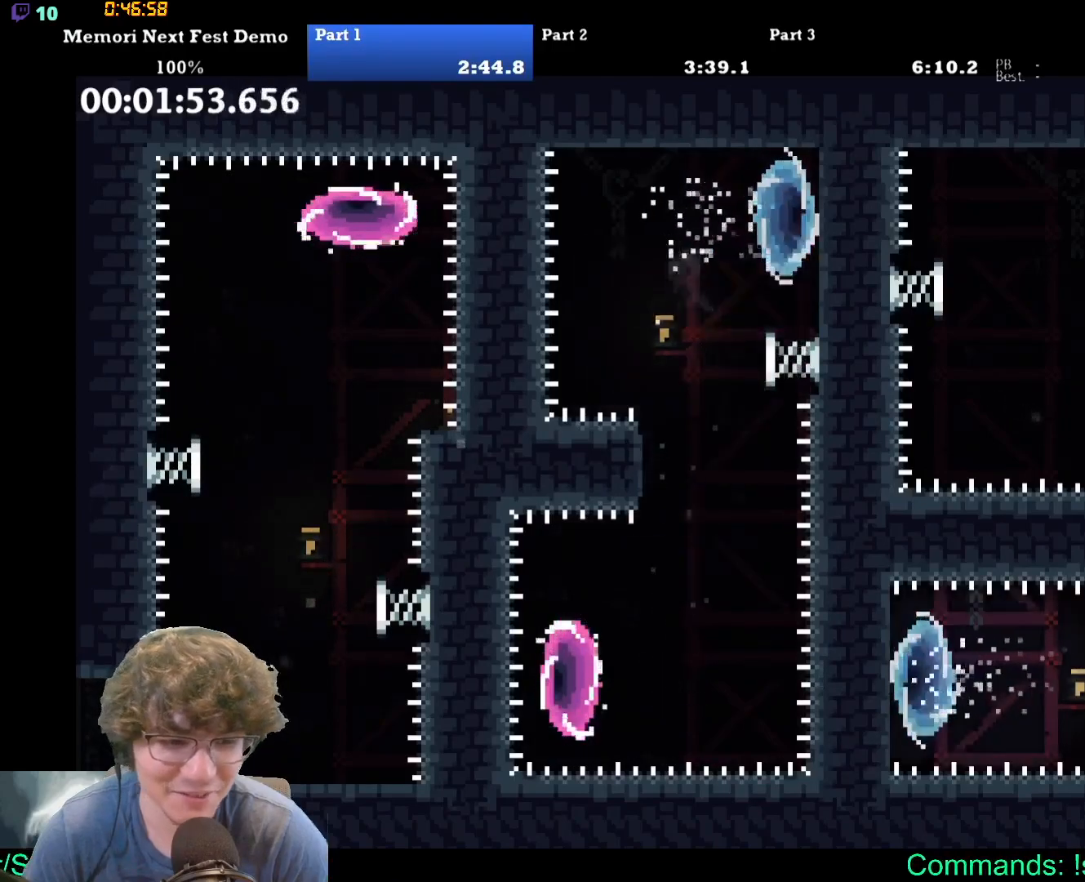
{"dt_ms": 500, "buttons": [], "events": []}
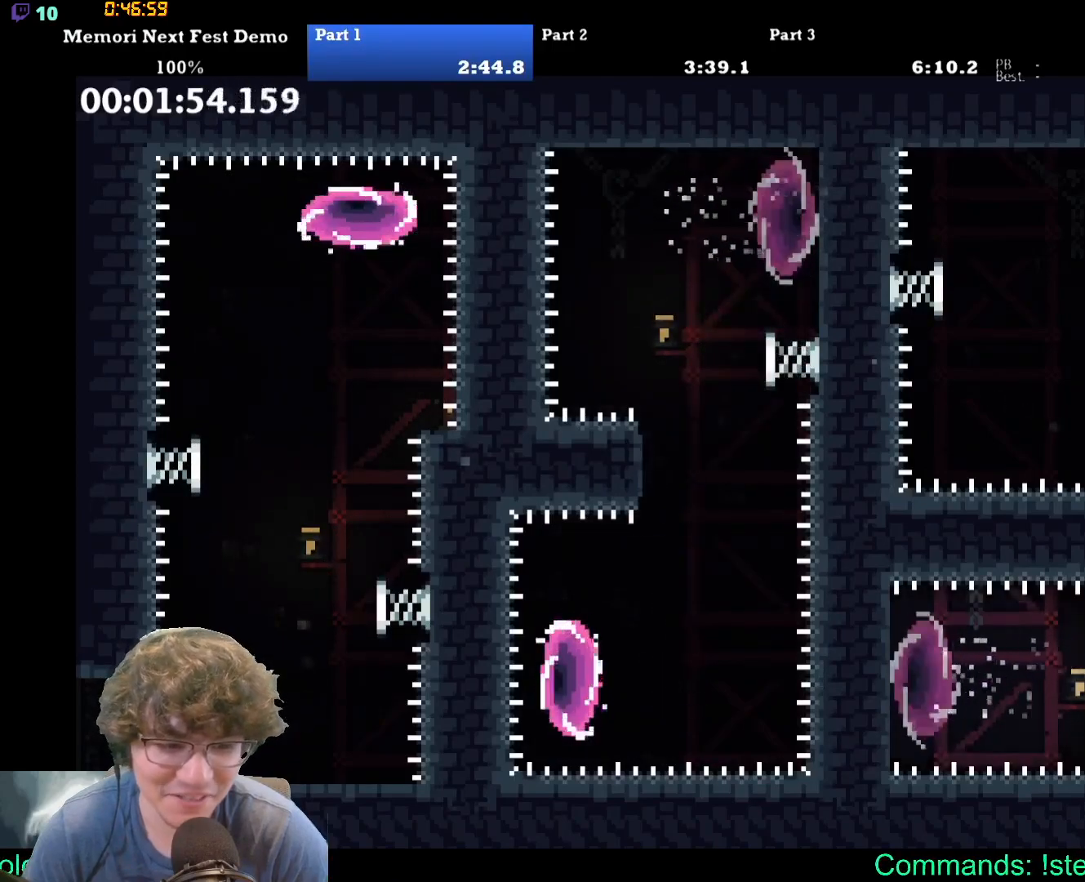
{"dt_ms": 500, "buttons": ["DPAD_RIGHT"], "events": [[217, "DPAD_RIGHT", "down"]]}
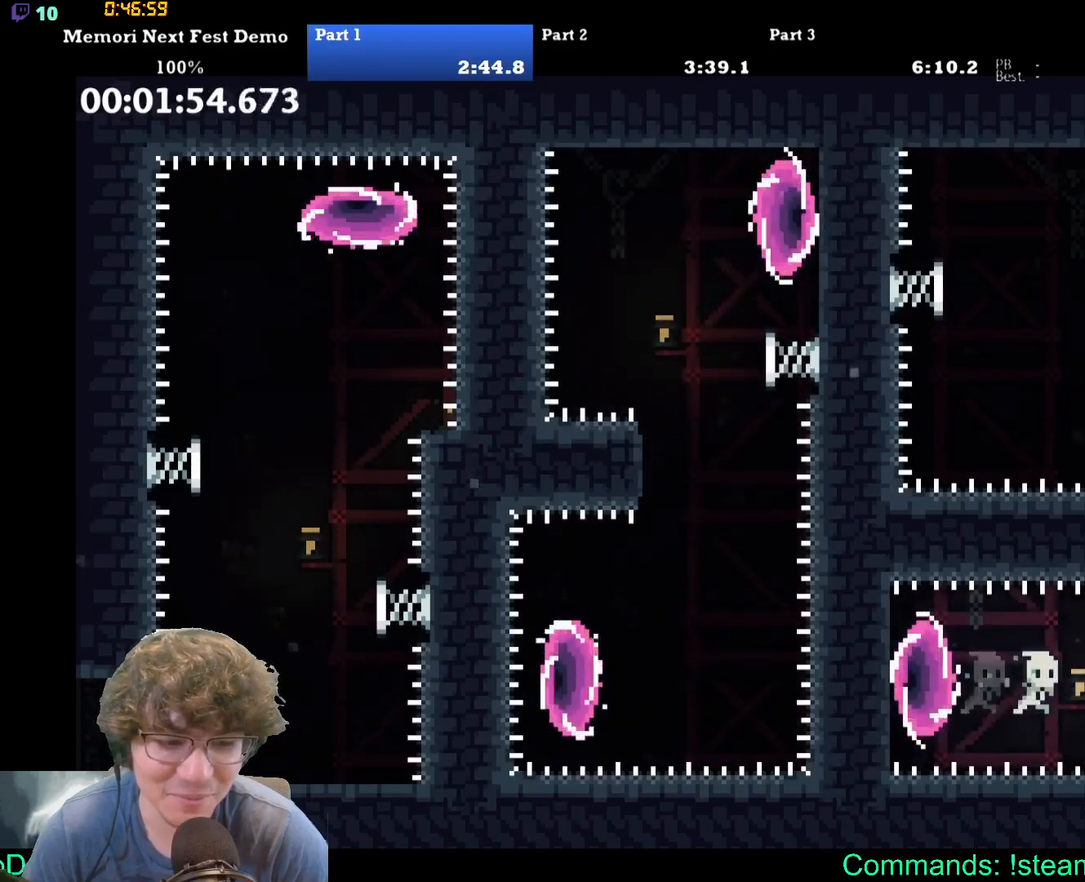
{"dt_ms": 500, "buttons": []}
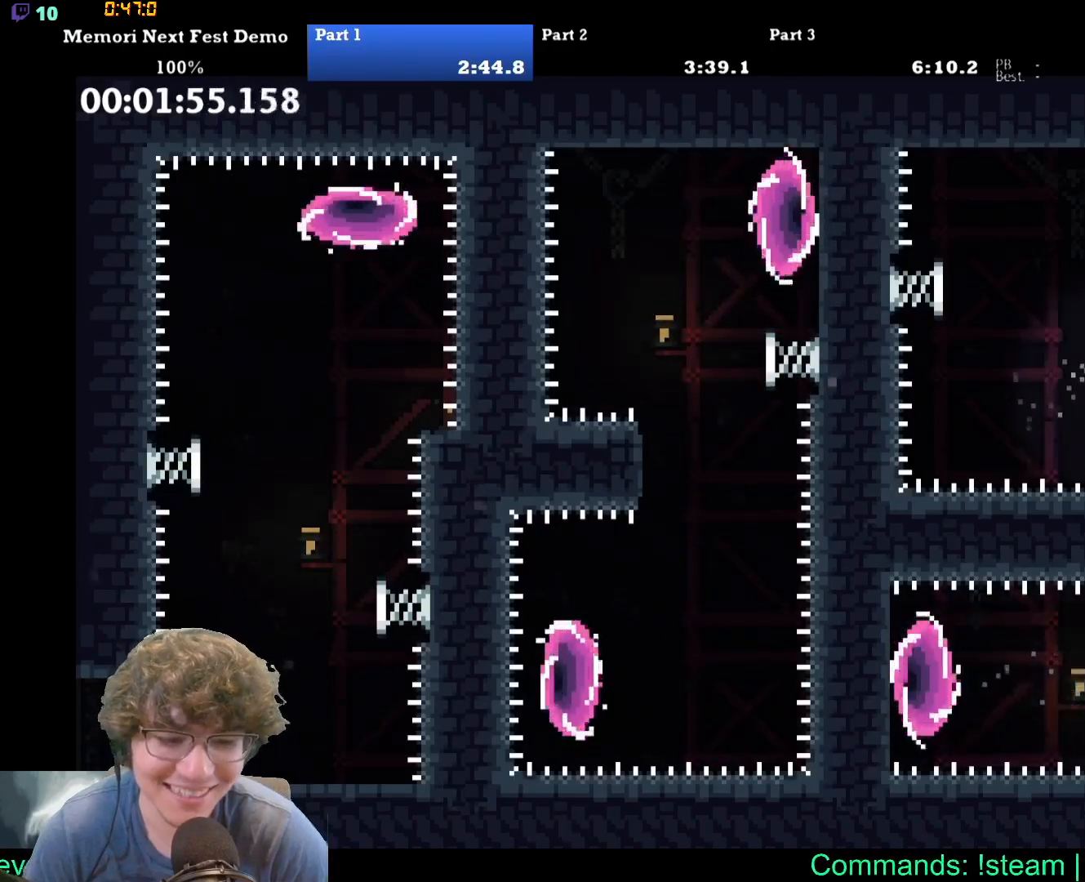
{"dt_ms": 500, "buttons": [], "events": []}
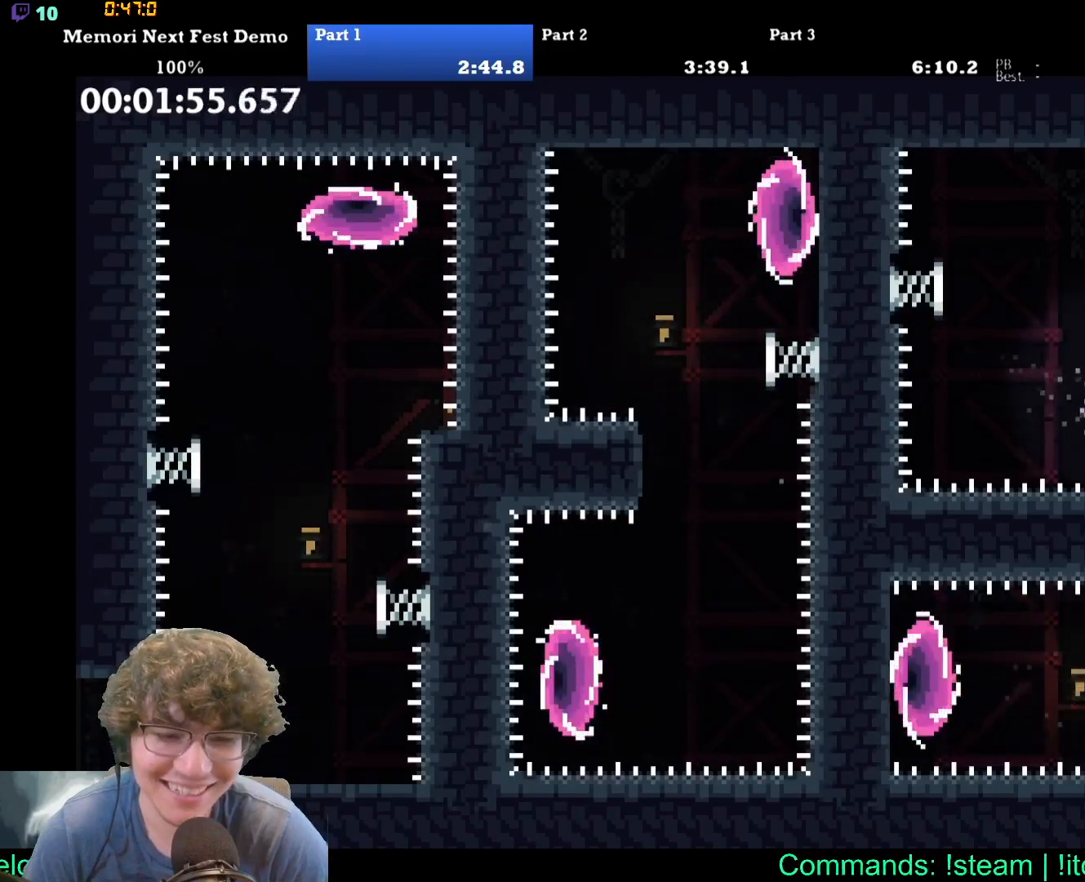
{"dt_ms": 1000, "buttons": ["B", "DPAD_RIGHT"]}
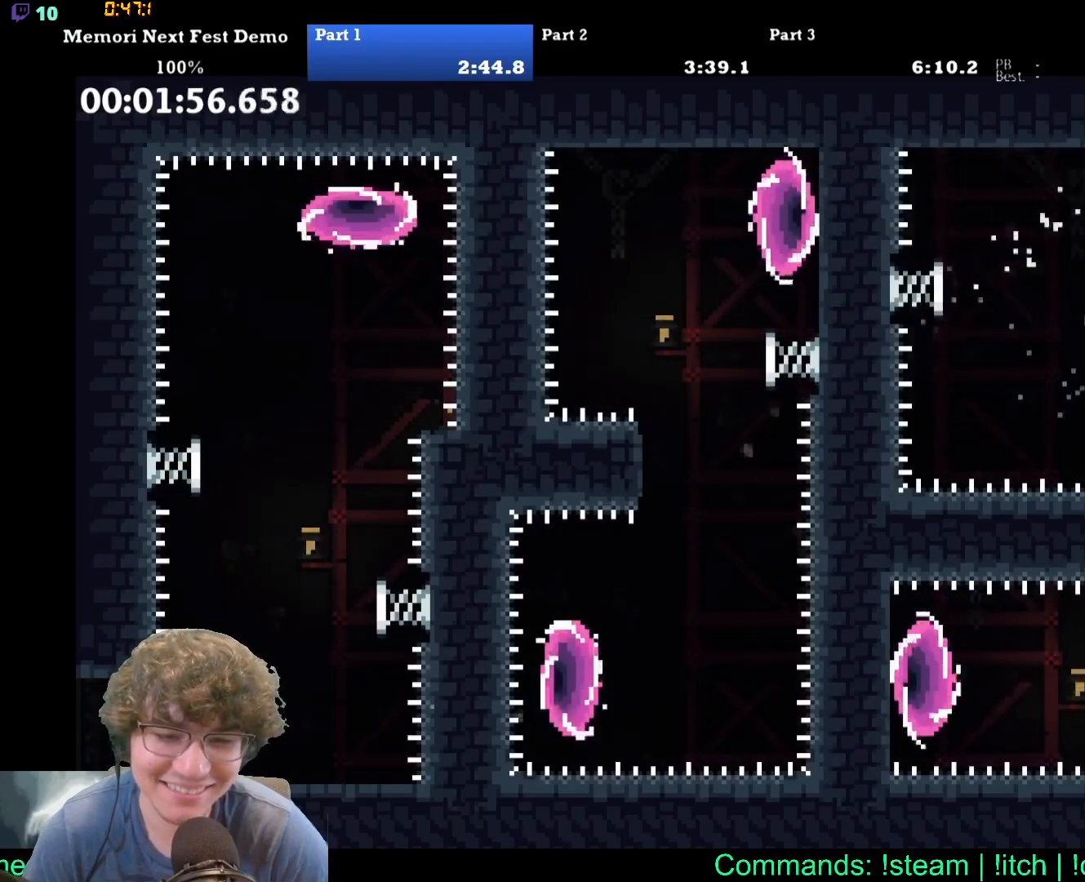
{"dt_ms": 500, "buttons": ["DPAD_RIGHT"], "events": [[150, "B", "up"]]}
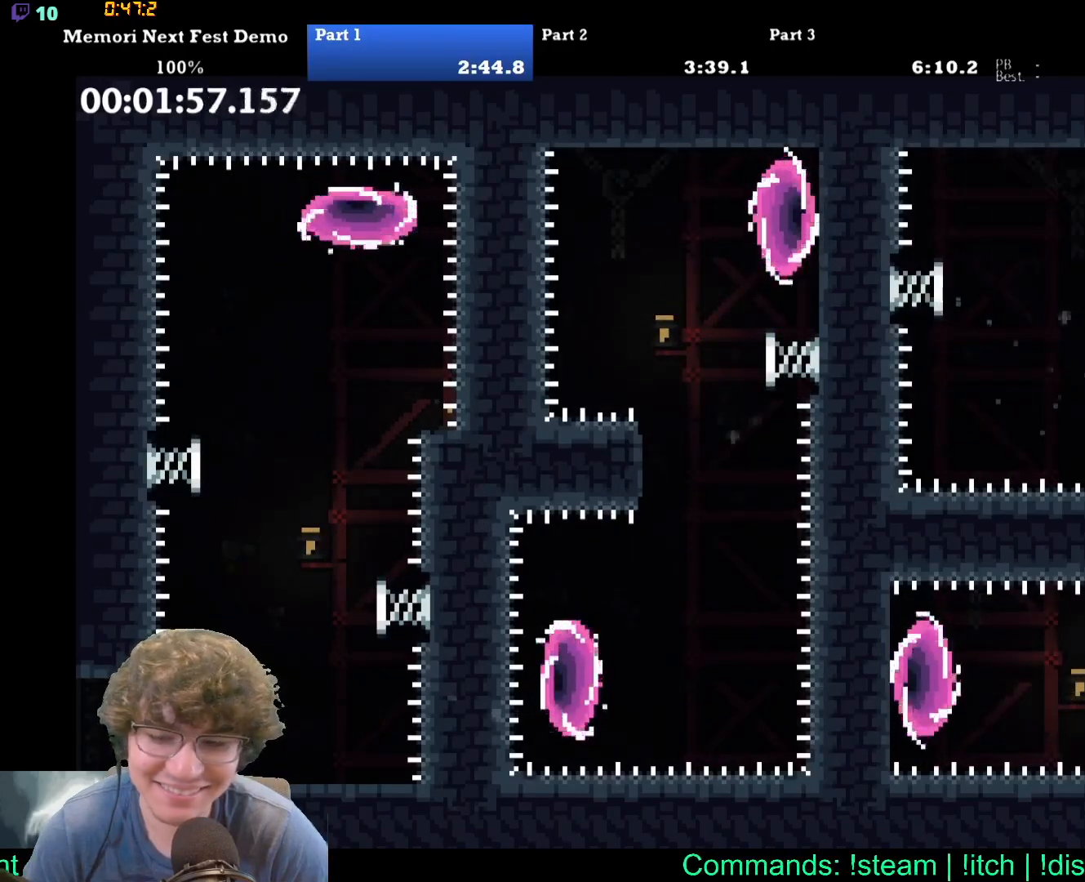
{"dt_ms": 500, "buttons": ["DPAD_RIGHT"], "events": []}
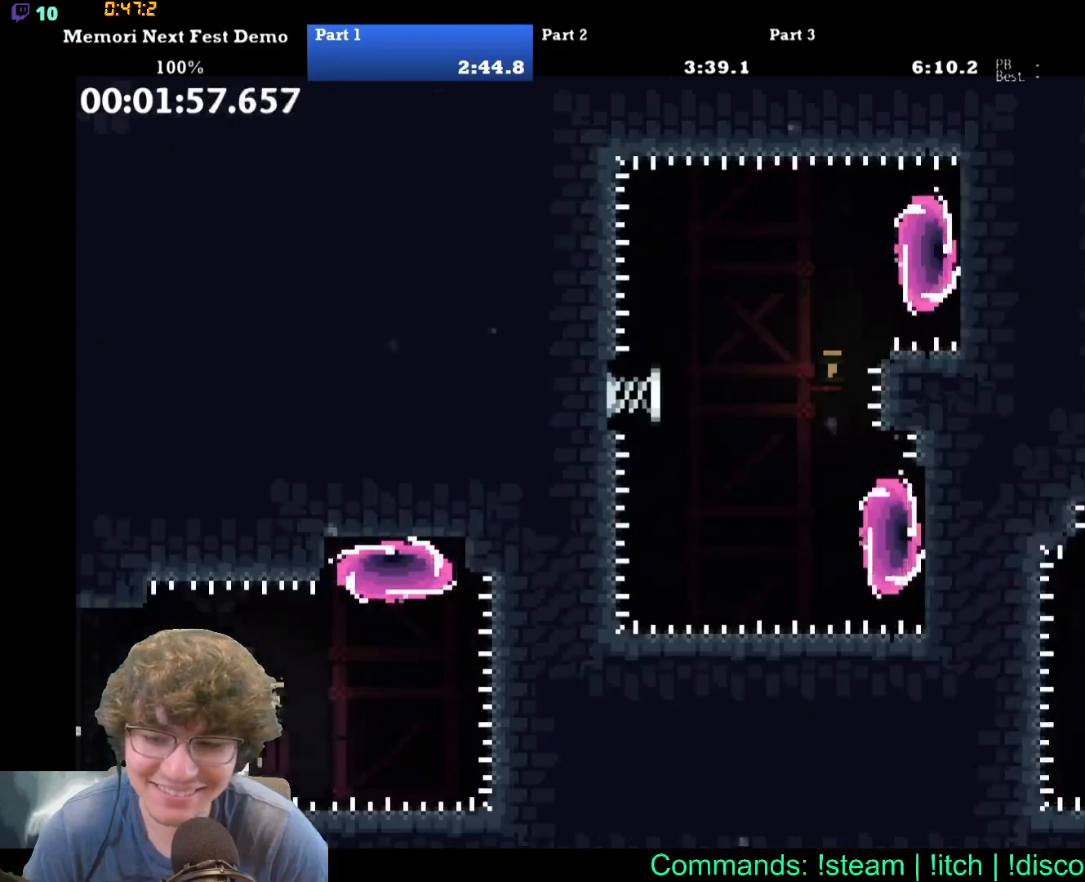
{"dt_ms": 500, "buttons": [], "events": [[117, "DPAD_UP", "down"], [433, "DPAD_UP", "up"], [450, "DPAD_RIGHT", "up"]]}
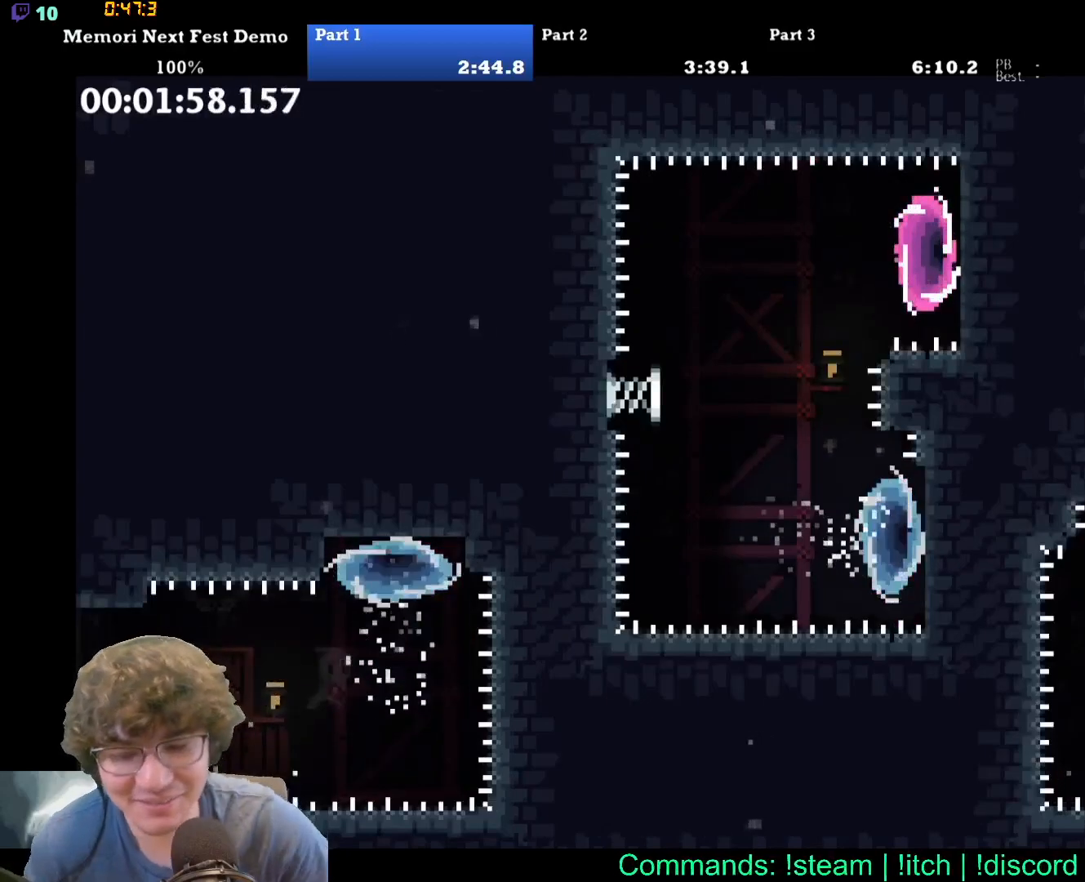
{"dt_ms": 500, "buttons": [], "events": []}